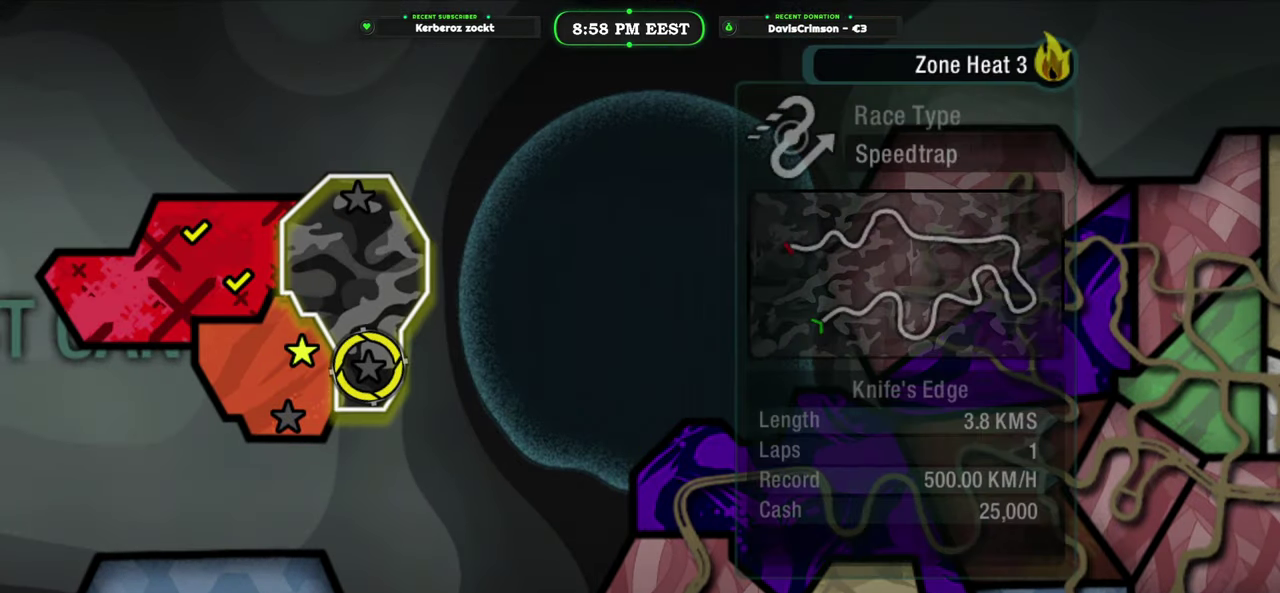
Gameplay with a controller (Xbox layout); each line is a JSON object with the inputs held at the frame after it. "events" lists button and stick changes between this image and that frame as [ms after this image, input, new state], when the widget could be followed in between. Not read: L1 R2.
{"buttons": [], "left_stick": "center", "right_stick": "center", "events": [[200, "left_stick", "left"], [383, "left_stick", "center"]]}
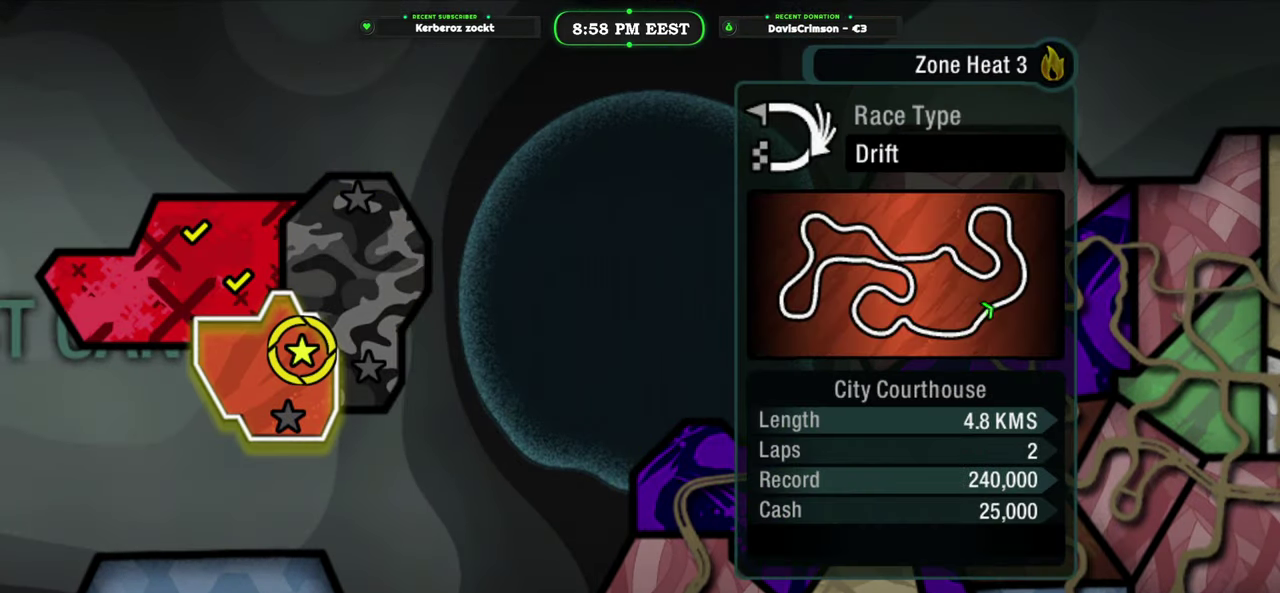
{"buttons": [], "left_stick": "down", "right_stick": "center", "events": [[467, "left_stick", "down"]]}
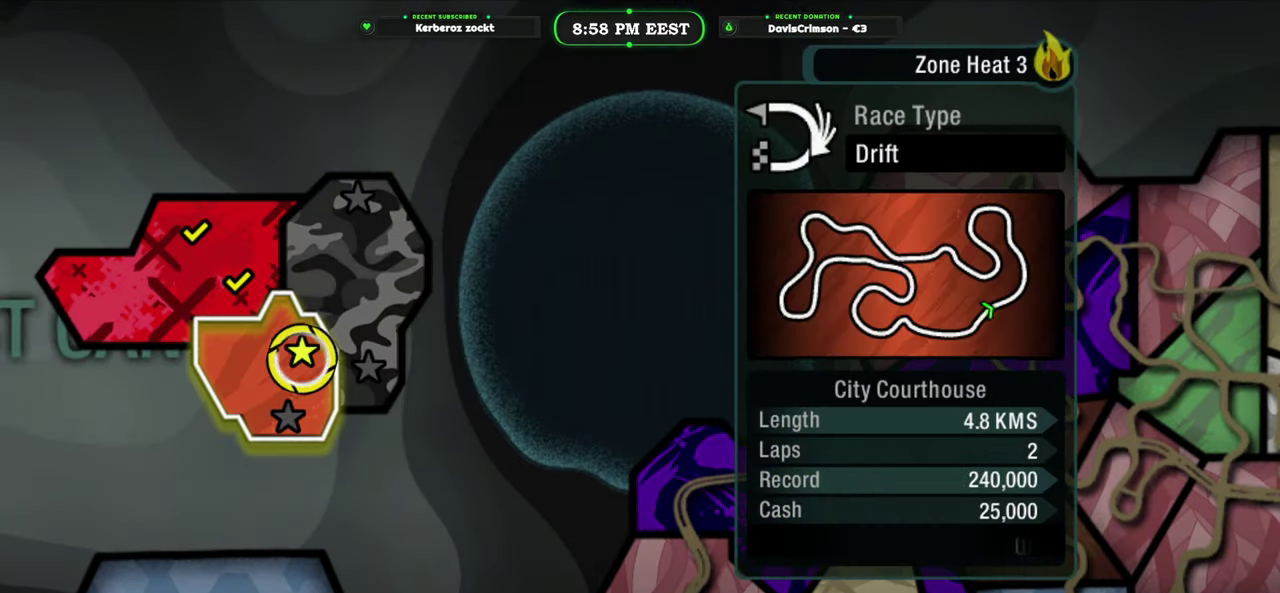
{"buttons": [], "left_stick": "center", "right_stick": "center", "events": [[283, "left_stick", "up"], [467, "left_stick", "center"]]}
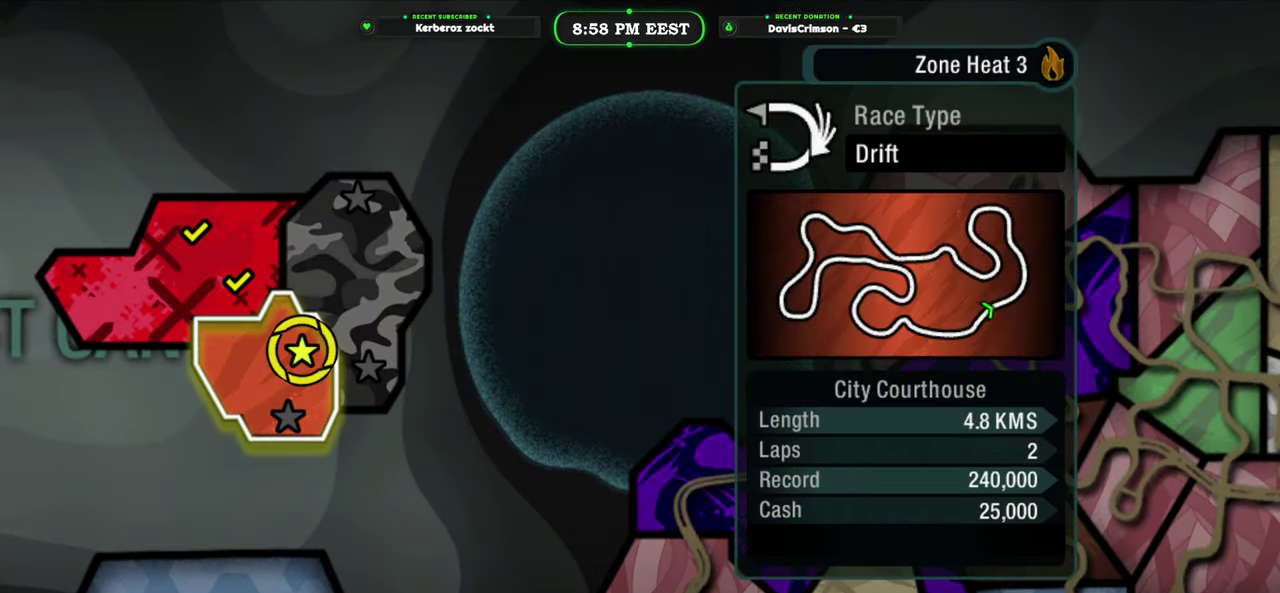
{"buttons": [], "left_stick": "center", "right_stick": "center", "events": []}
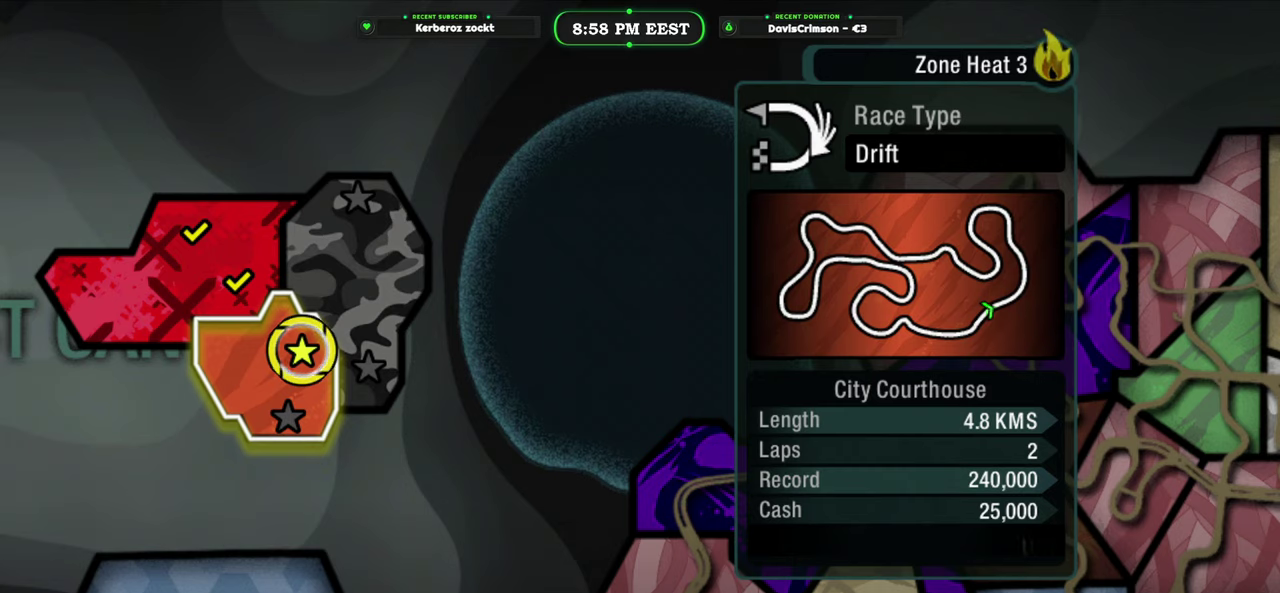
{"buttons": [], "left_stick": "center", "right_stick": "center", "events": [[17, "left_stick", "down"], [183, "left_stick", "center"]]}
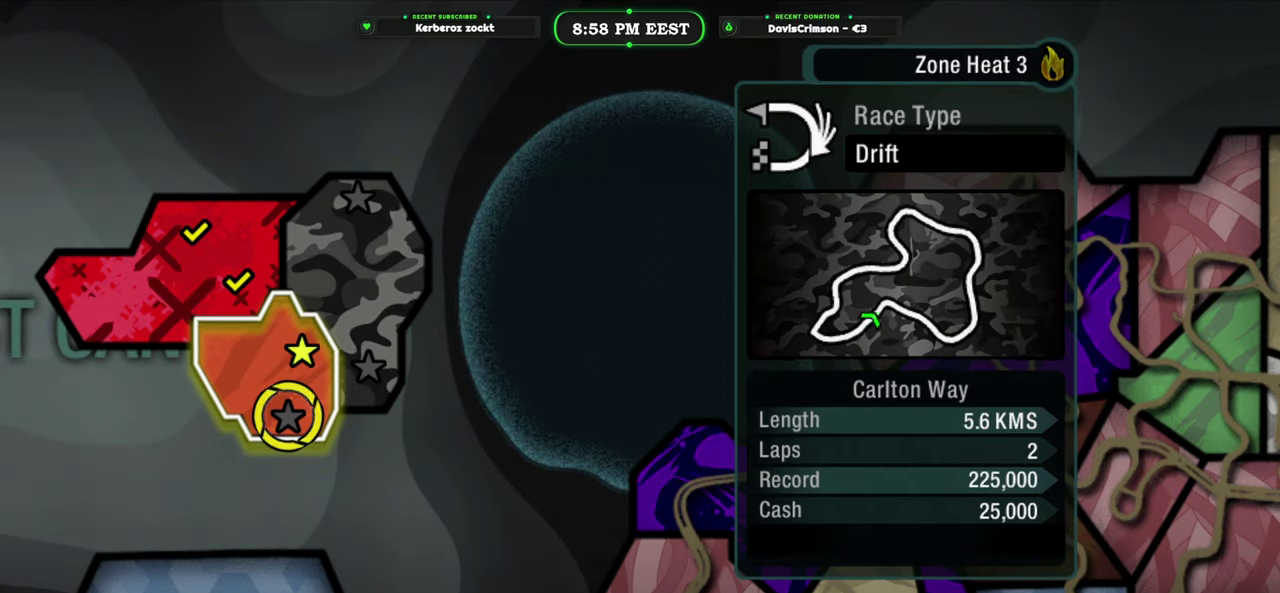
{"buttons": [], "left_stick": "center", "right_stick": "center", "events": [[283, "left_stick", "up"], [450, "left_stick", "center"]]}
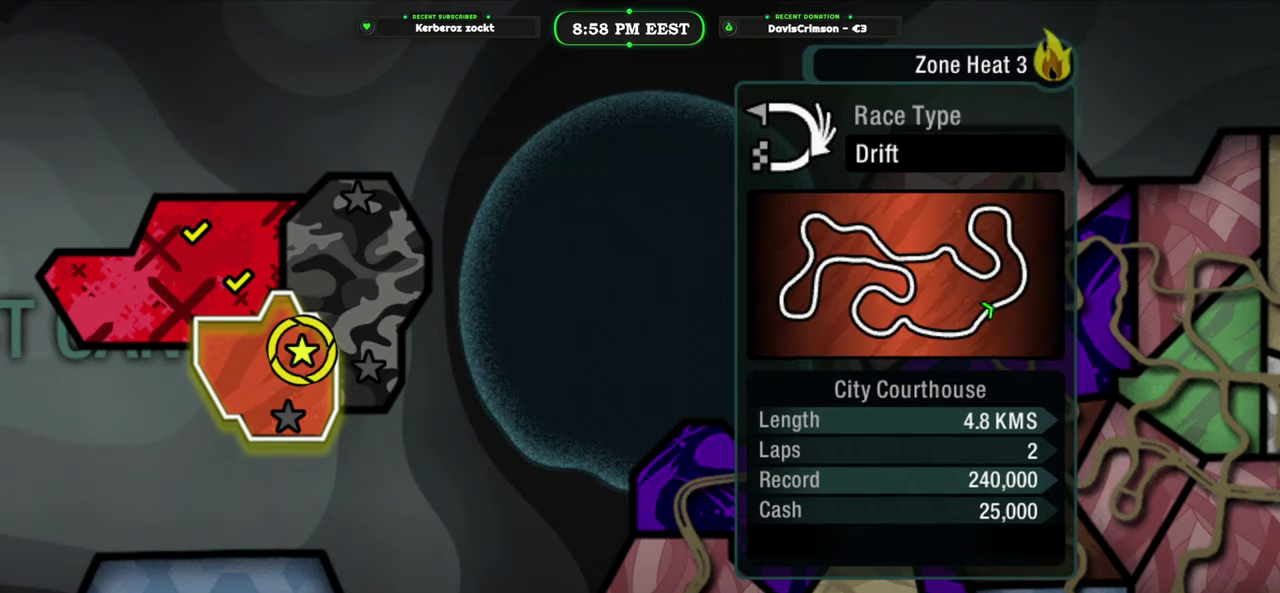
{"buttons": [], "left_stick": "center", "right_stick": "center", "events": []}
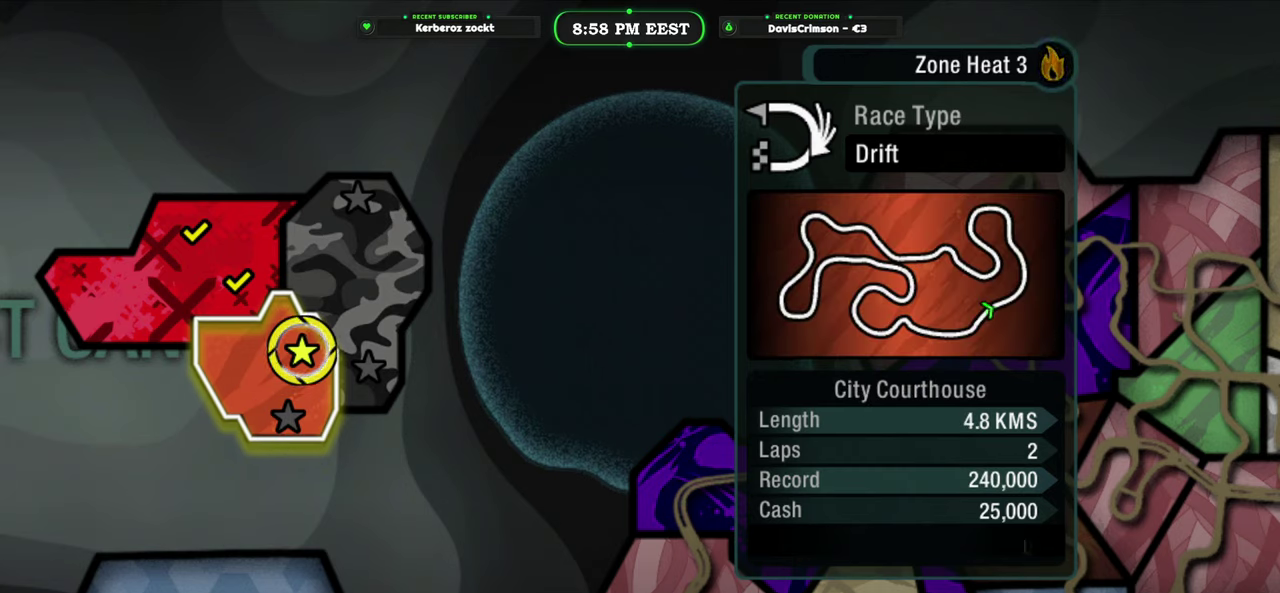
{"buttons": [], "left_stick": "down", "right_stick": "center", "events": [[400, "left_stick", "down"]]}
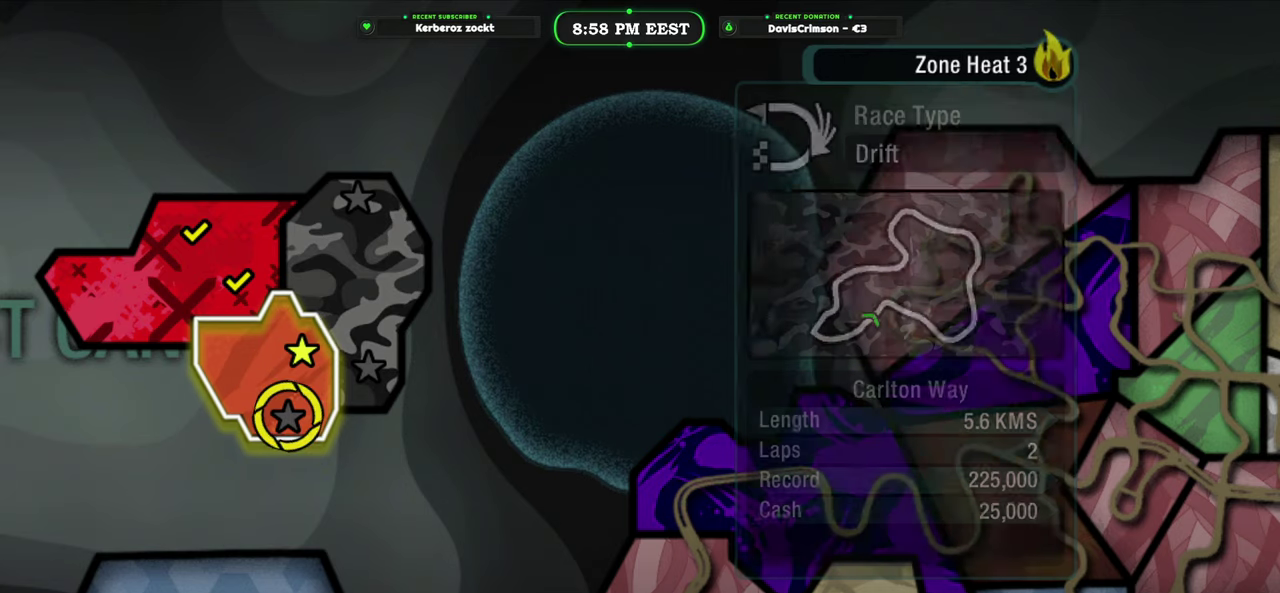
{"buttons": [], "left_stick": "center", "right_stick": "center", "events": [[83, "left_stick", "center"]]}
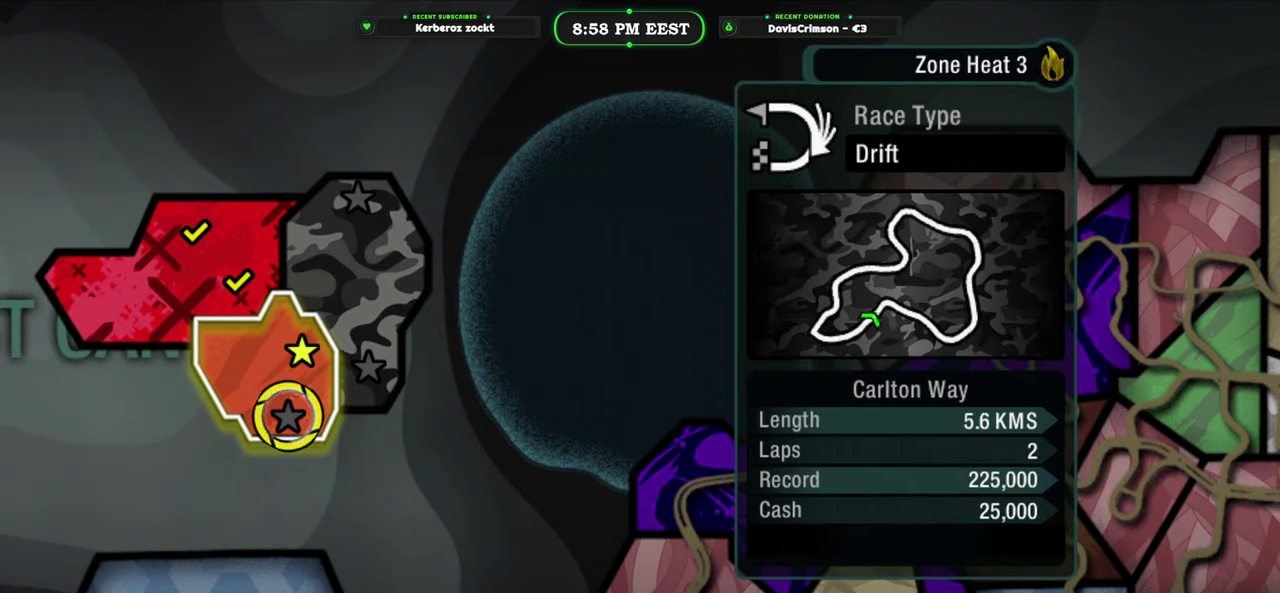
{"buttons": [], "left_stick": "center", "right_stick": "center", "events": []}
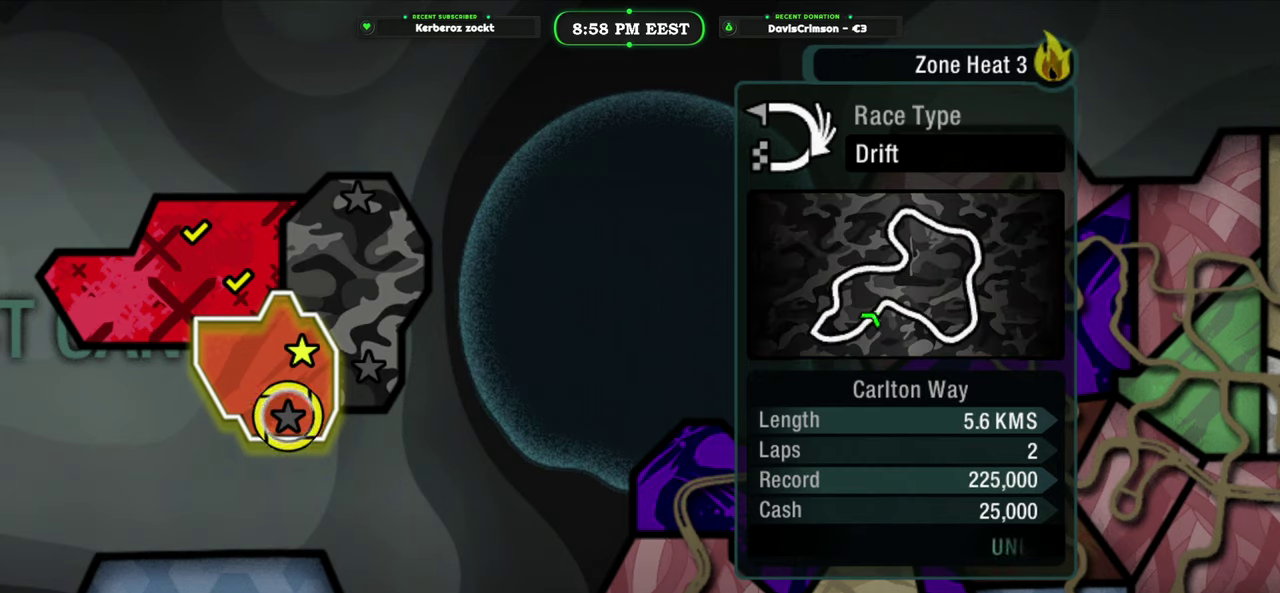
{"buttons": [], "left_stick": "center", "right_stick": "center", "events": []}
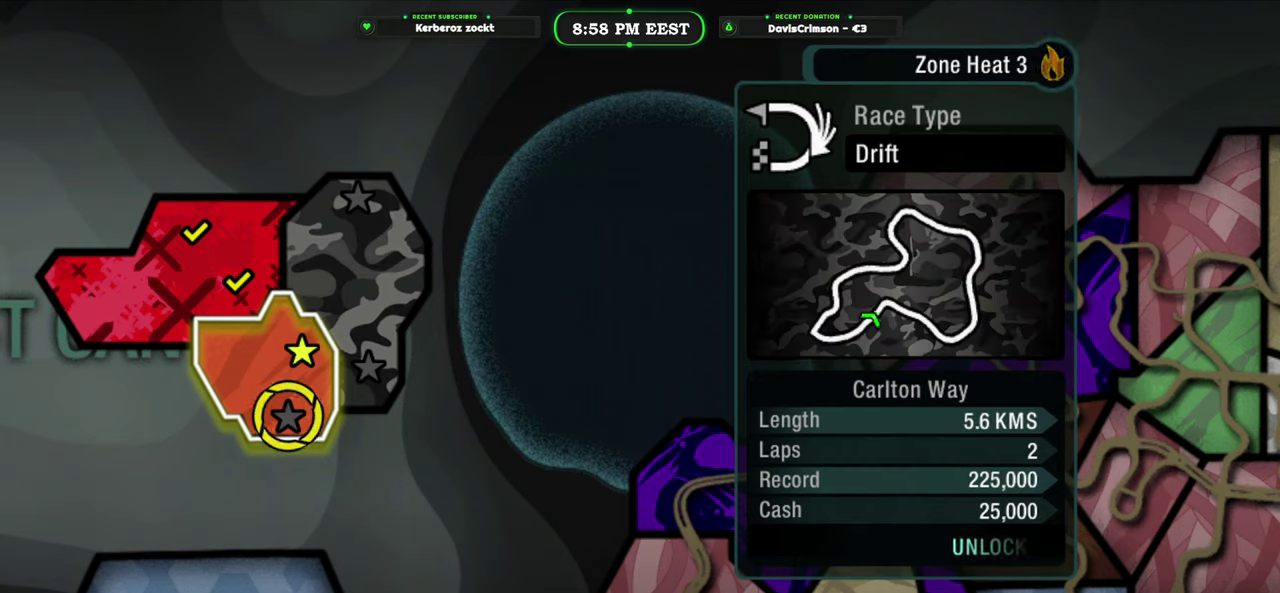
{"buttons": [], "left_stick": "up", "right_stick": "center", "events": [[367, "left_stick", "up"]]}
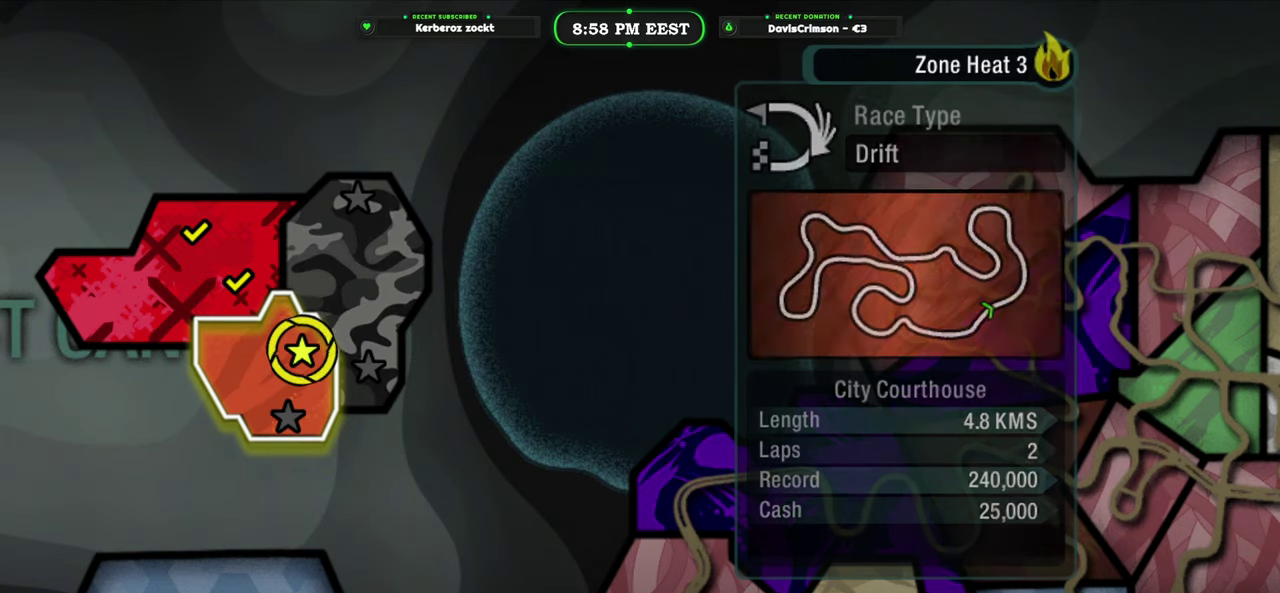
{"buttons": [], "left_stick": "center", "right_stick": "center", "events": [[450, "left_stick", "center"]]}
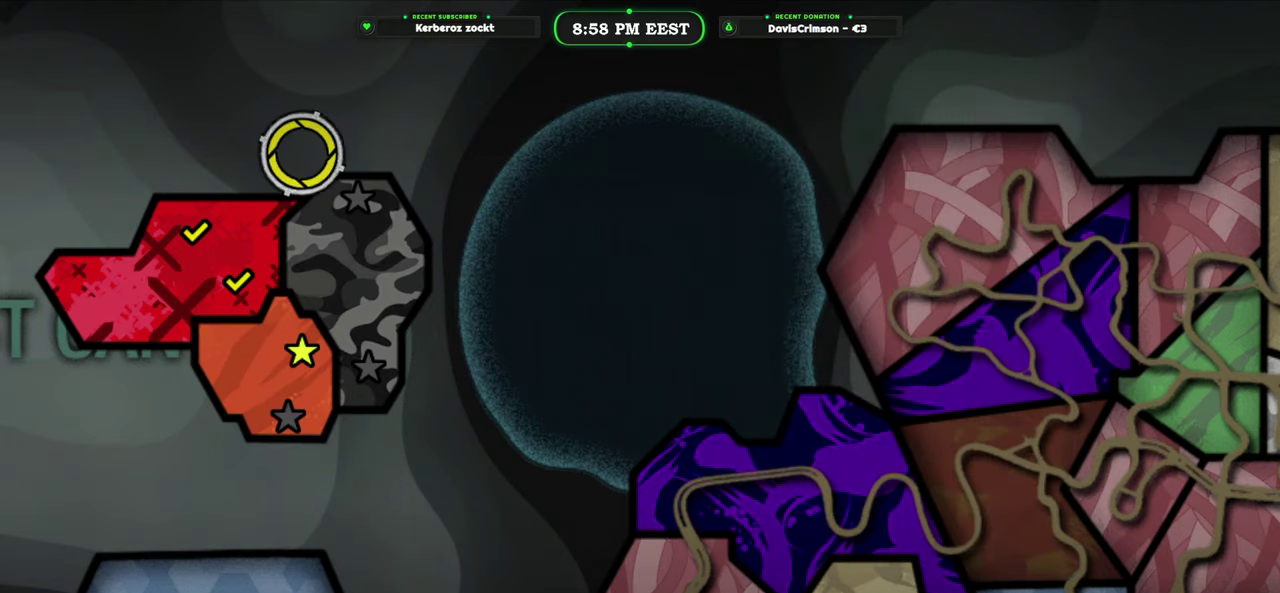
{"buttons": [], "left_stick": "center", "right_stick": "center", "events": [[100, "left_stick", "down-right"], [250, "left_stick", "center"]]}
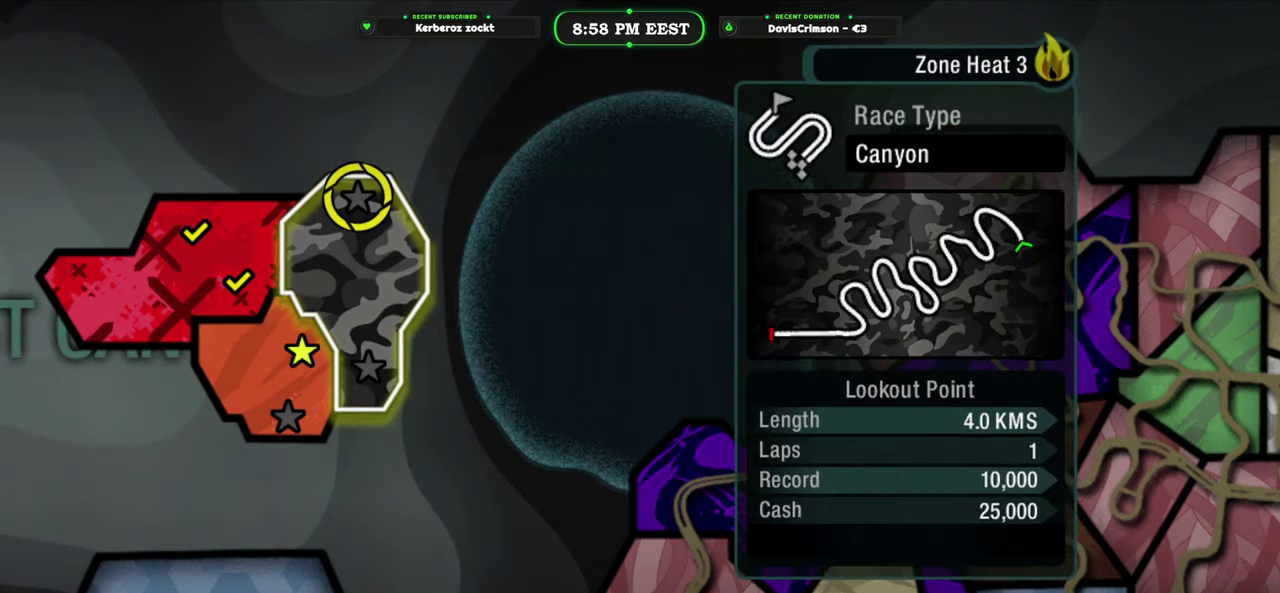
{"buttons": [], "left_stick": "down", "right_stick": "center", "events": [[283, "left_stick", "down-right"], [333, "left_stick", "down"]]}
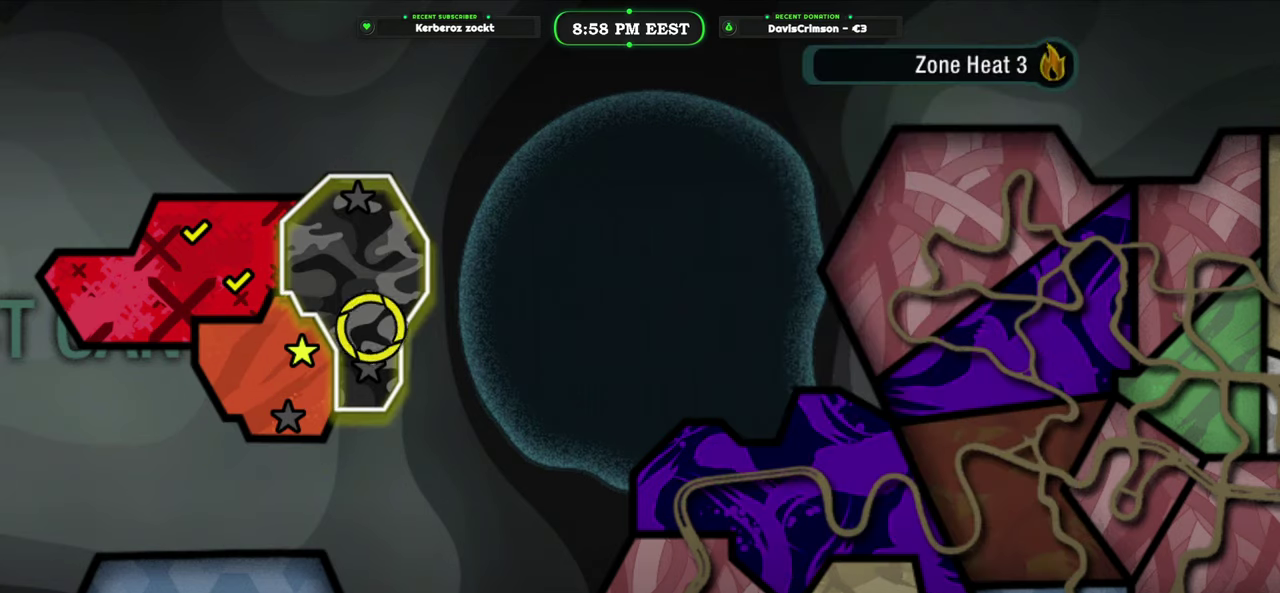
{"buttons": [], "left_stick": "center", "right_stick": "center", "events": [[117, "left_stick", "center"]]}
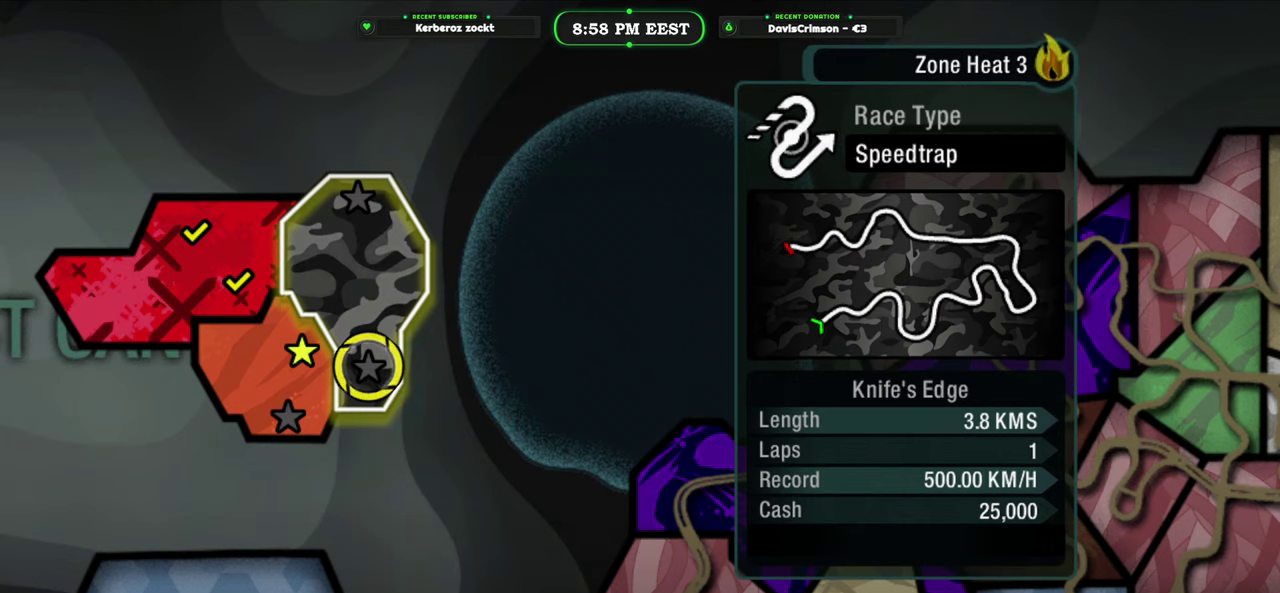
{"buttons": [], "left_stick": "up", "right_stick": "center", "events": [[267, "left_stick", "up"]]}
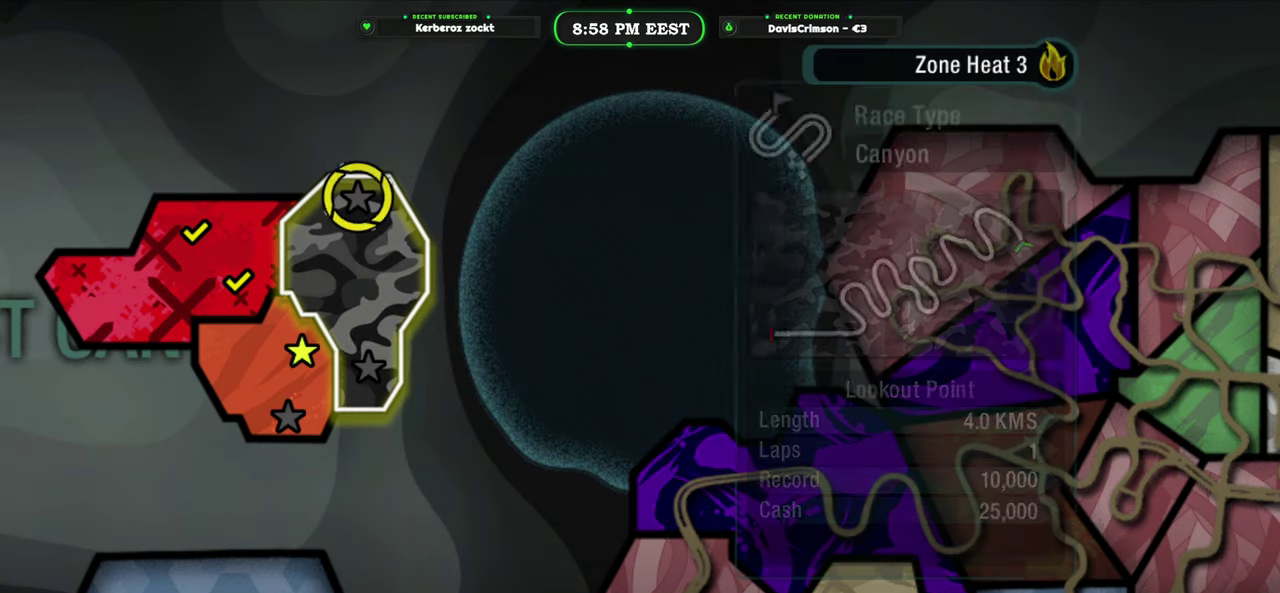
{"buttons": [], "left_stick": "down", "right_stick": "center", "events": [[67, "left_stick", "center"], [333, "left_stick", "down"]]}
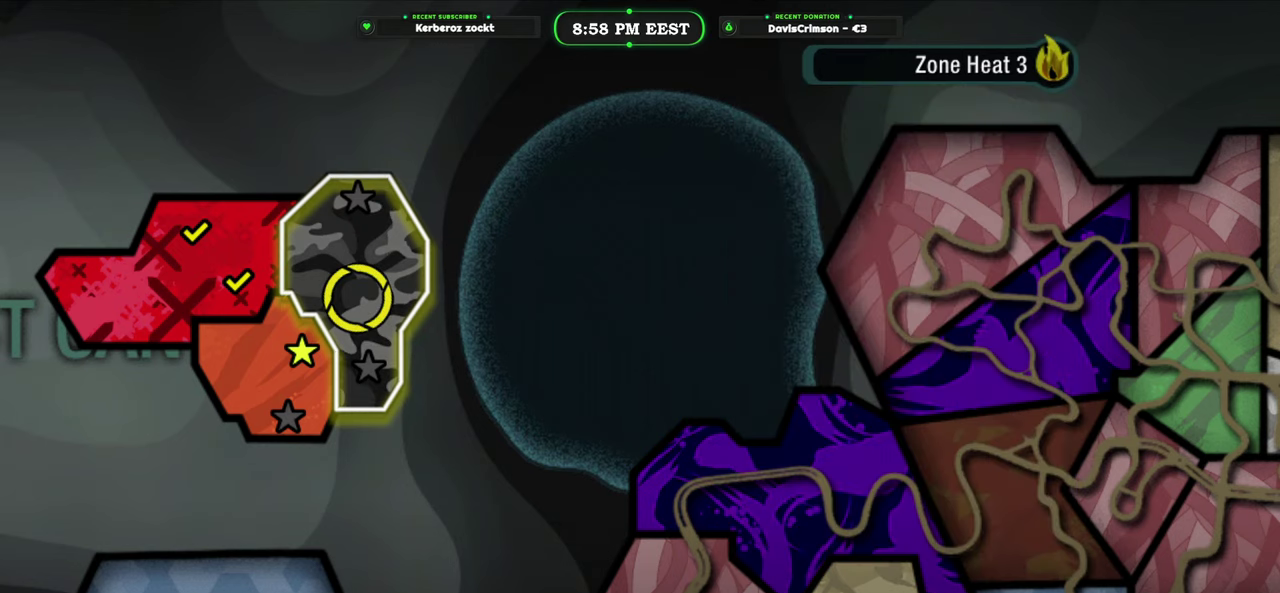
{"buttons": [], "left_stick": "center", "right_stick": "center", "events": [[167, "left_stick", "center"]]}
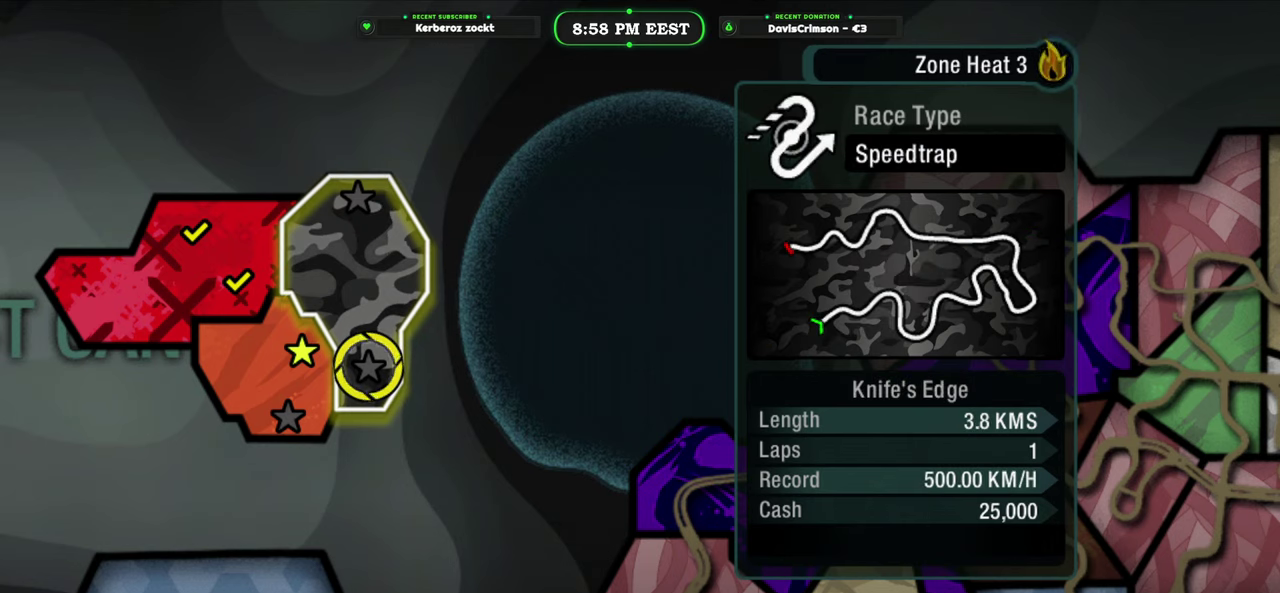
{"buttons": [], "left_stick": "center", "right_stick": "center", "events": []}
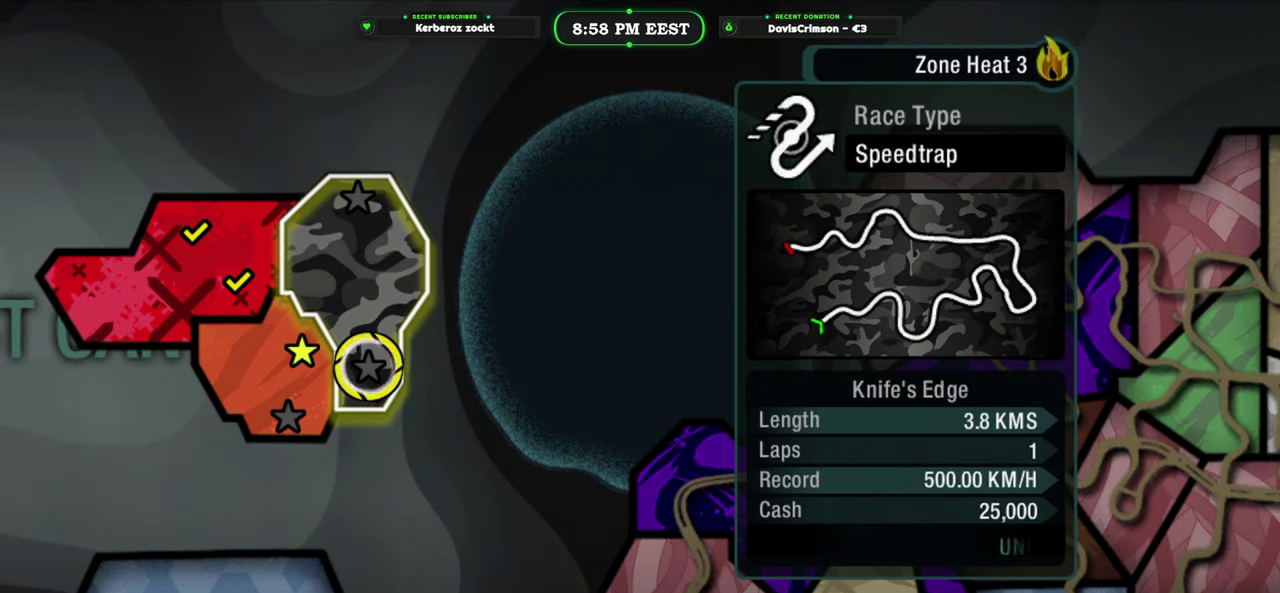
{"buttons": [], "left_stick": "center", "right_stick": "center", "events": []}
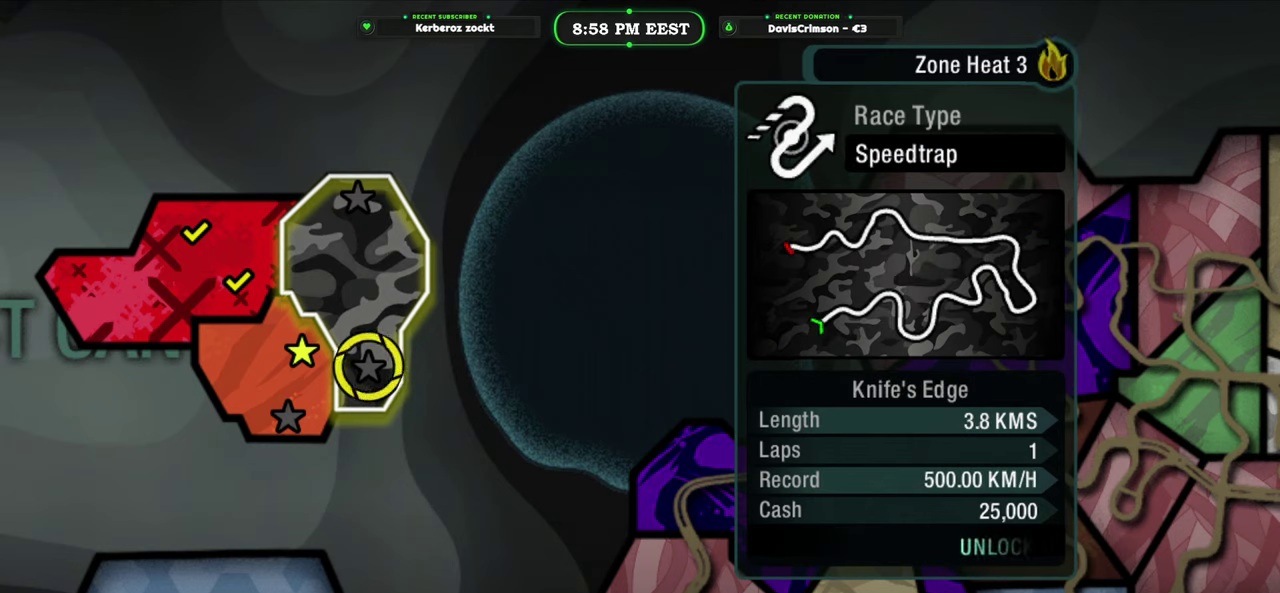
{"buttons": [], "left_stick": "center", "right_stick": "center", "events": []}
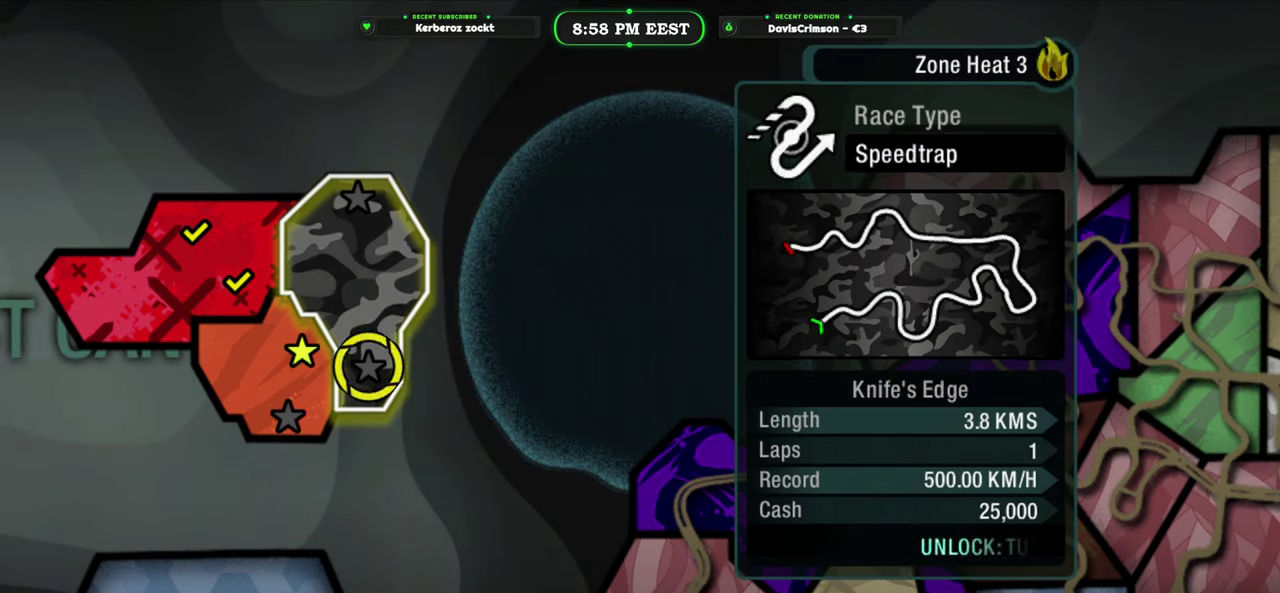
{"buttons": [], "left_stick": "center", "right_stick": "center", "events": []}
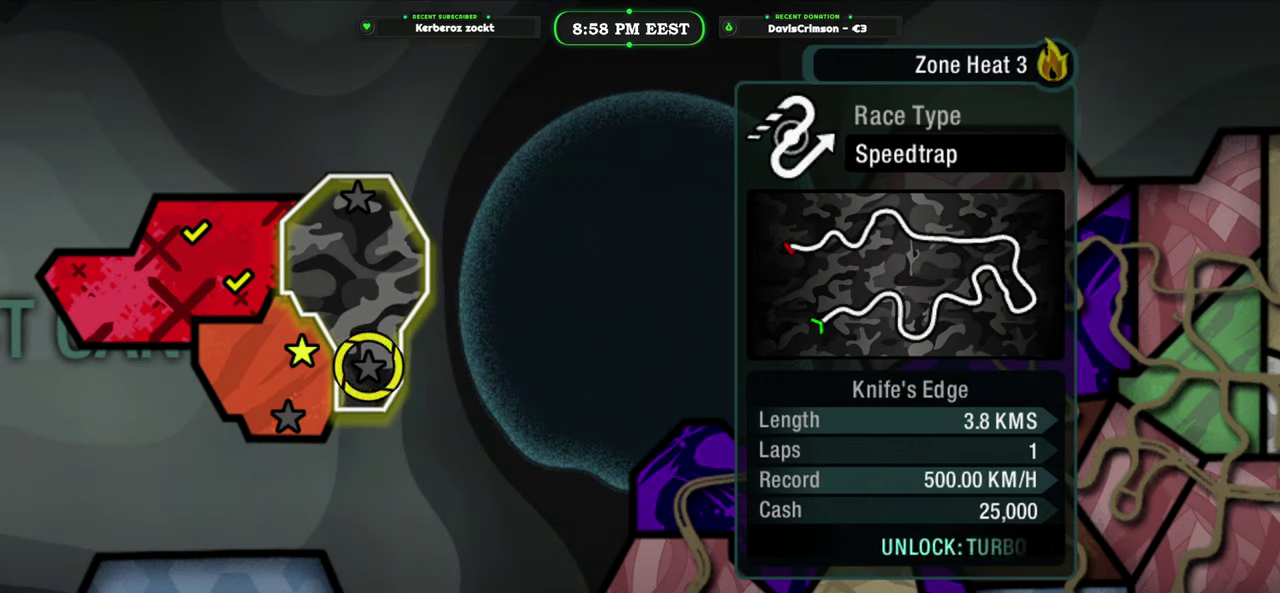
{"buttons": [], "left_stick": "up-left", "right_stick": "center", "events": [[350, "left_stick", "up-left"]]}
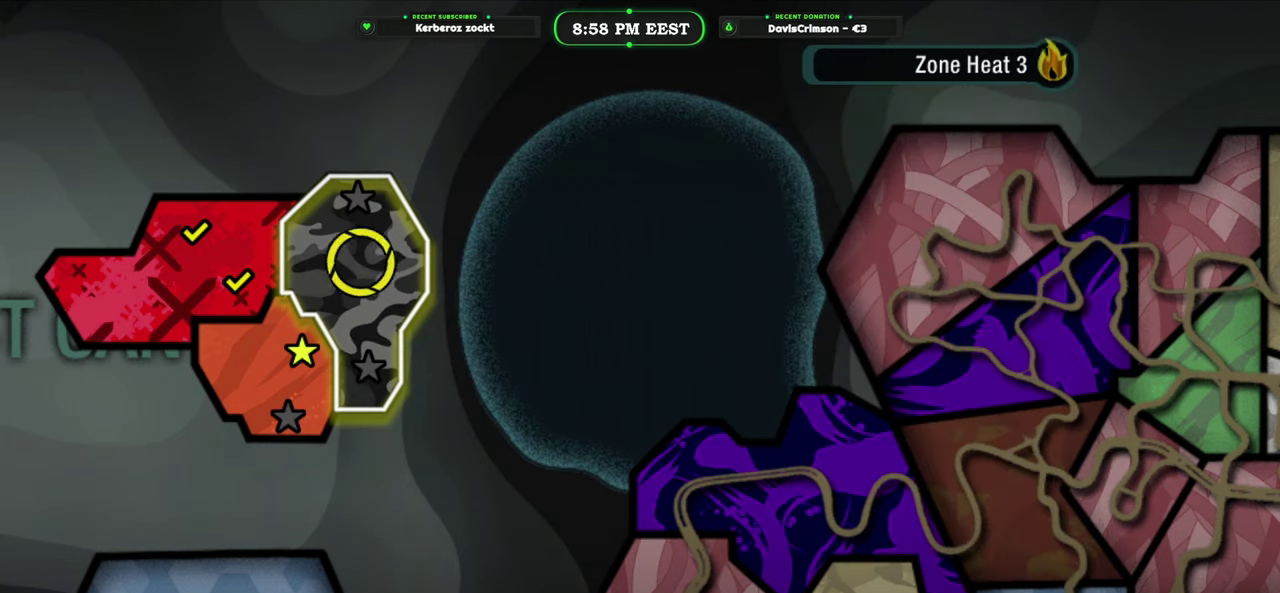
{"buttons": [], "left_stick": "center", "right_stick": "center", "events": [[133, "left_stick", "center"]]}